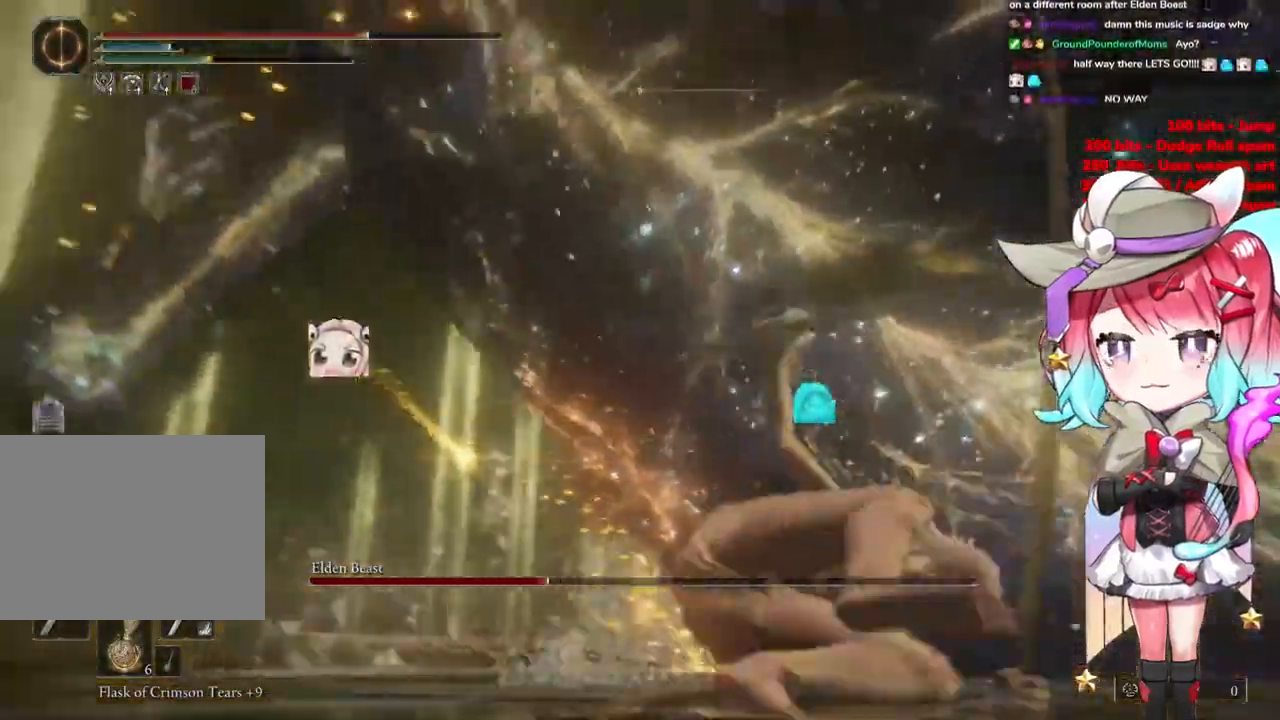
Gameplay with a controller (PlayStation layout); each line is a JSON object with the inputs held at the frame after it. "events" lists button and stick changes between this image and that frame as [ms after this image, input, new state], when the widget could be followed in between.
{"buttons": [], "left_stick": "right", "right_stick": "center", "events": [[50, "CIRCLE", "down"], [150, "CIRCLE", "up"]]}
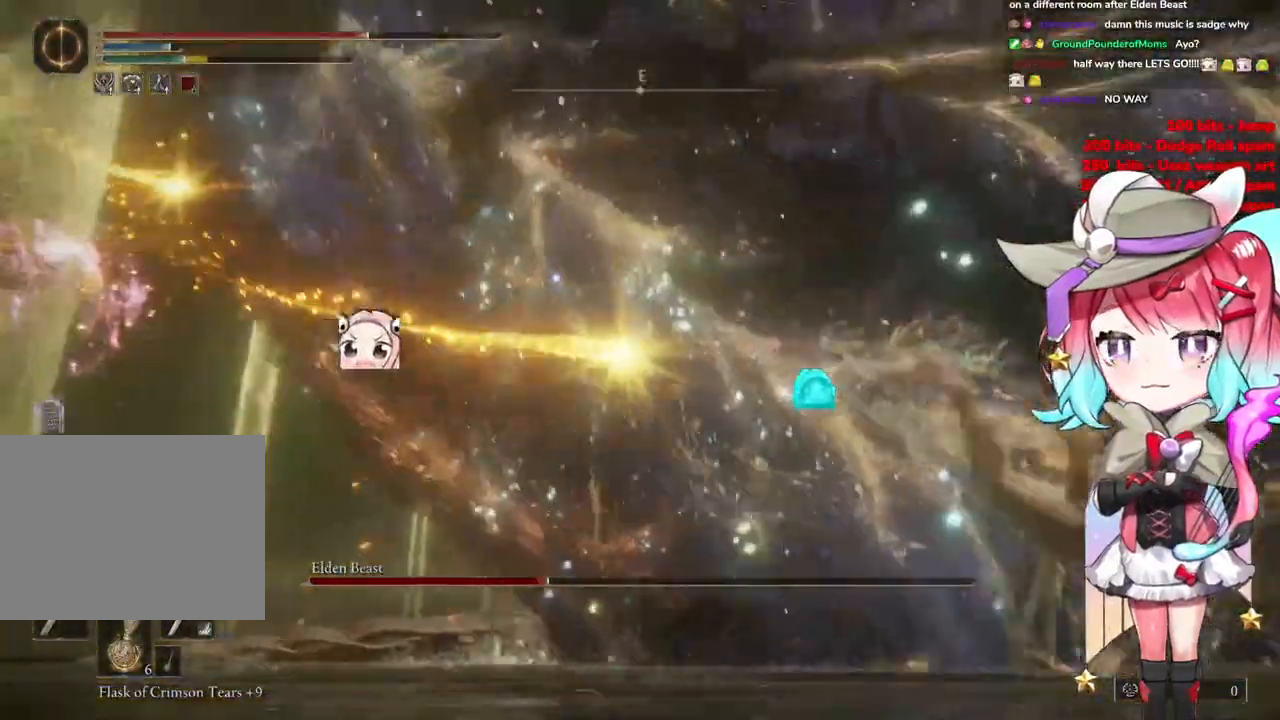
{"buttons": [], "left_stick": "right", "right_stick": "center", "events": [[67, "CIRCLE", "down"], [167, "CIRCLE", "up"], [250, "CIRCLE", "down"], [351, "CIRCLE", "up"]]}
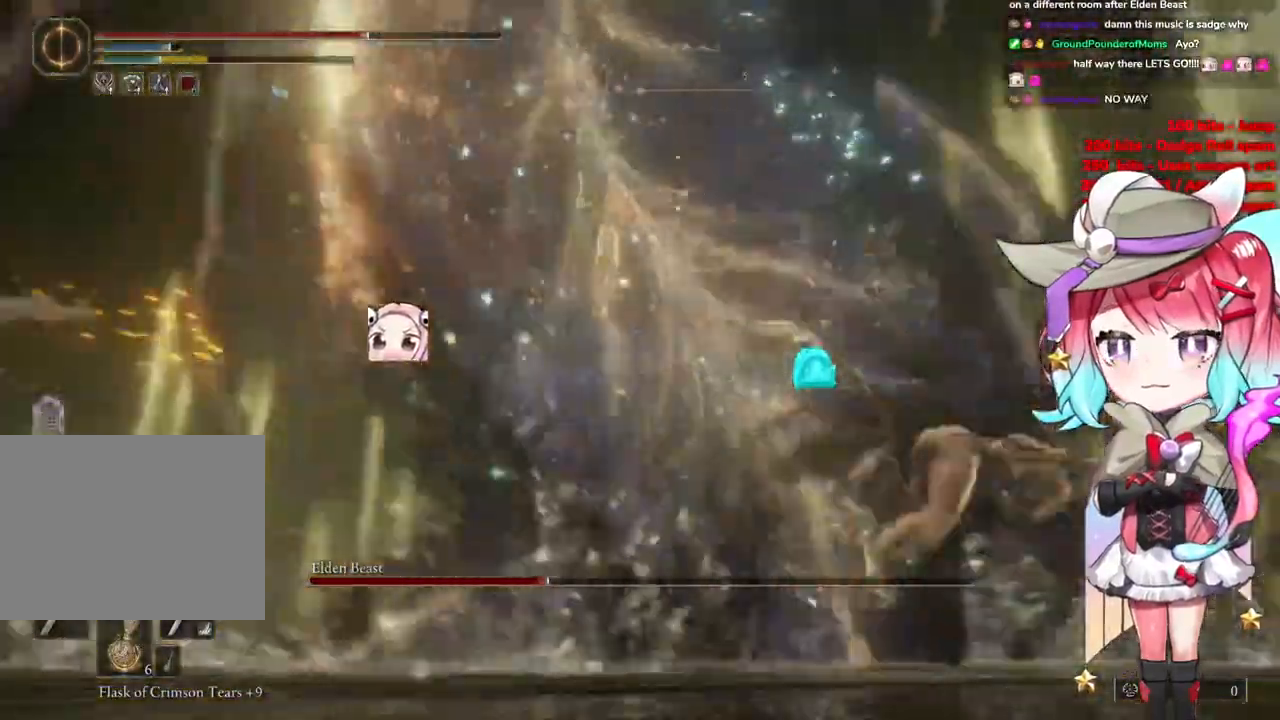
{"buttons": [], "left_stick": "up", "right_stick": "center", "events": [[50, "left_stick", "up-right"], [383, "CIRCLE", "down"], [383, "left_stick", "up"], [500, "CIRCLE", "up"]]}
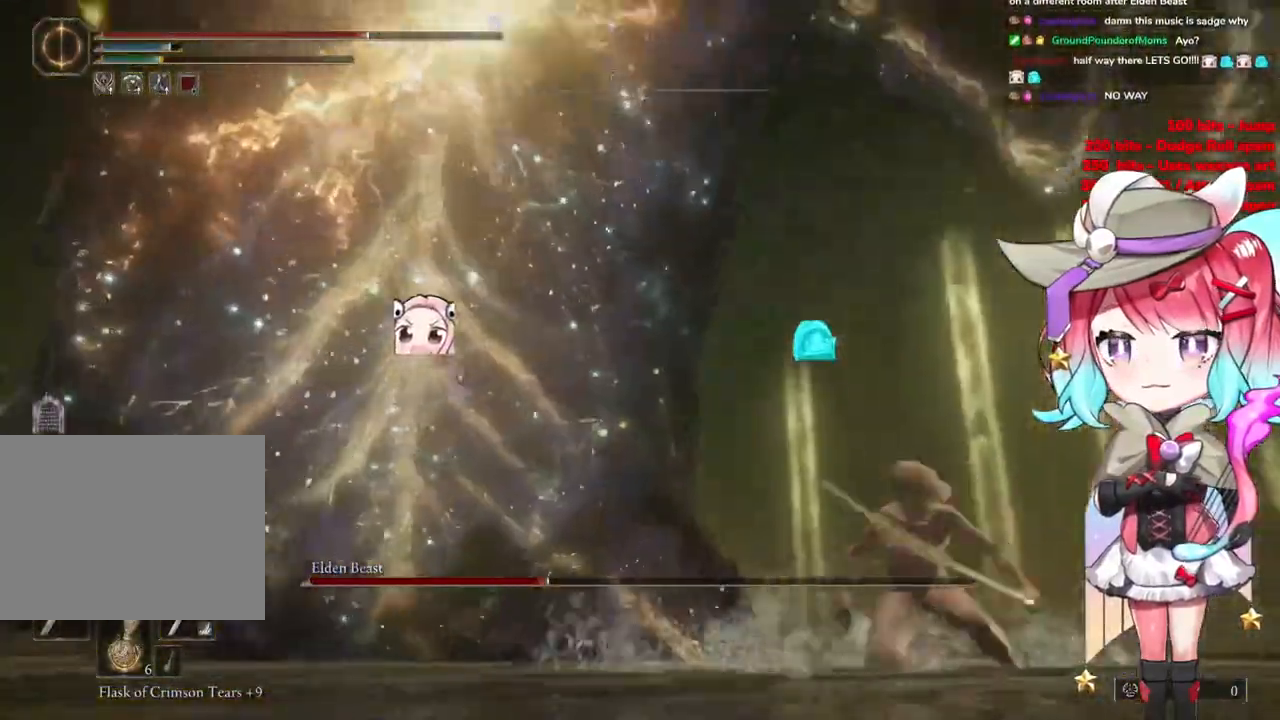
{"buttons": ["L2"], "left_stick": "up", "right_stick": "center", "events": [[451, "L2", "down"]]}
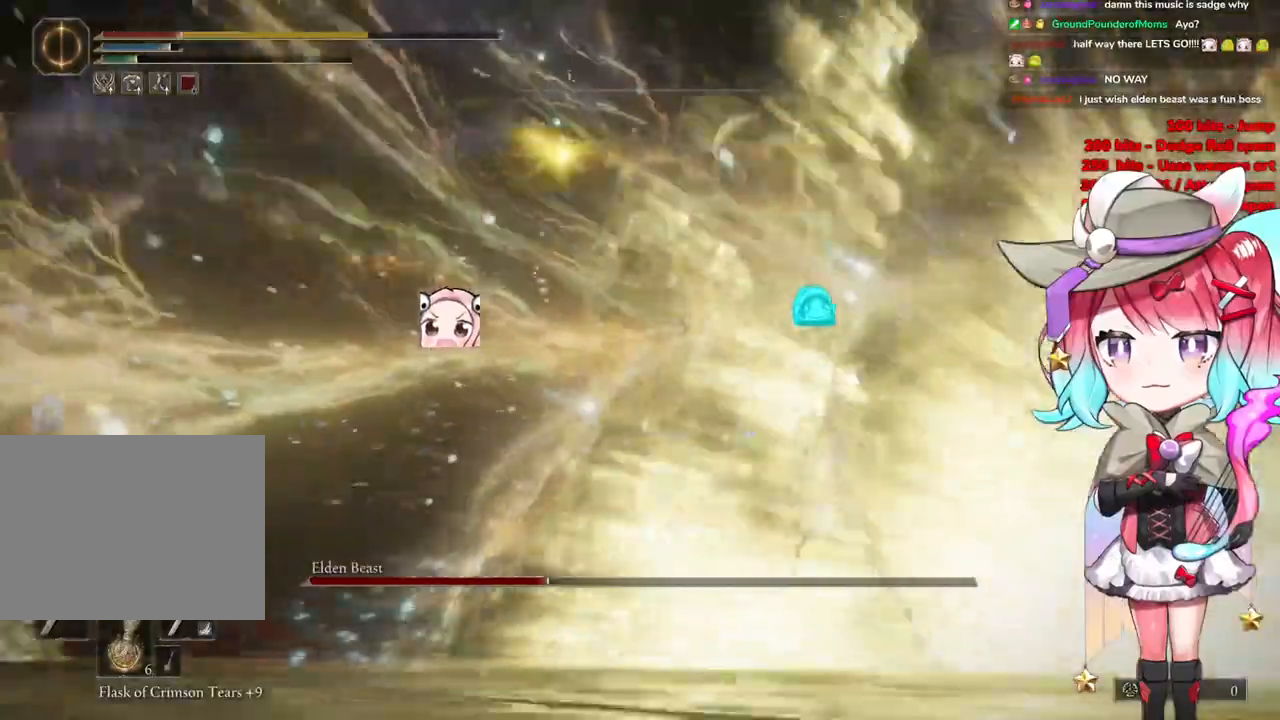
{"buttons": ["L2"], "left_stick": "up", "right_stick": "center", "events": [[133, "L2", "up"], [167, "L2", "down"], [333, "L2", "up"], [383, "L2", "down"]]}
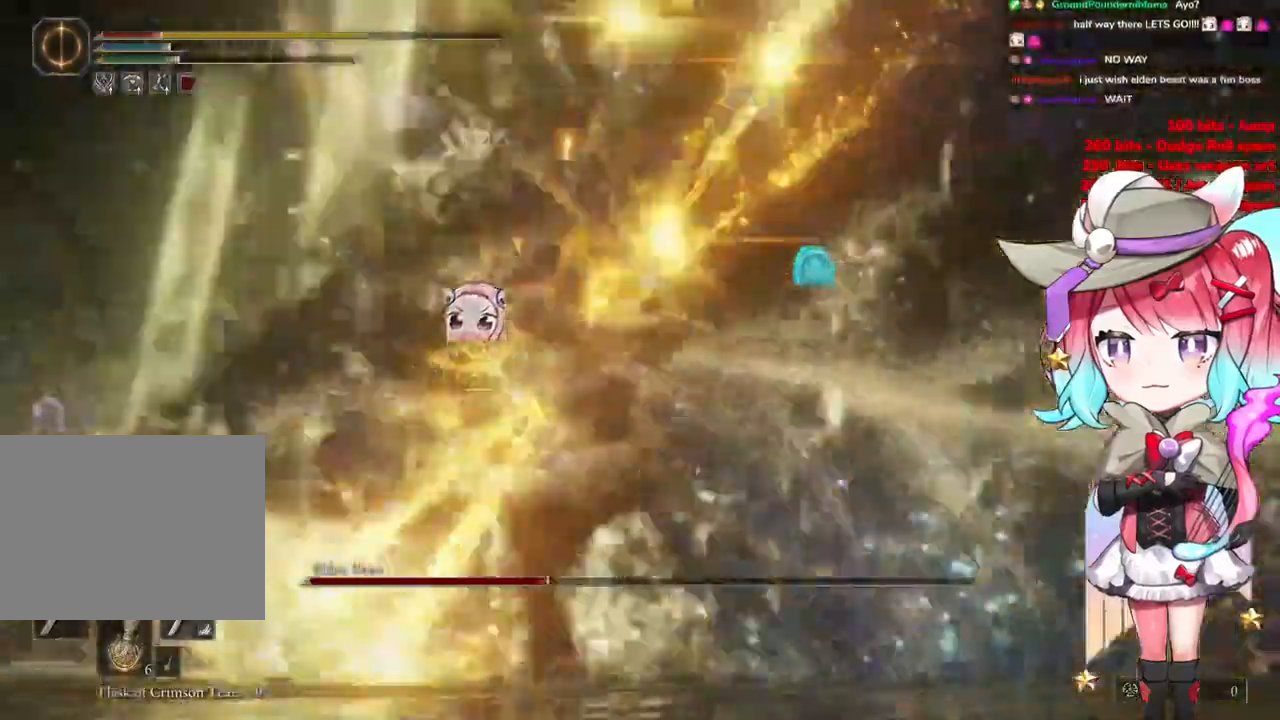
{"buttons": ["CIRCLE", "L3"], "left_stick": "right", "right_stick": "center", "events": [[34, "L2", "up"], [84, "left_stick", "down-left"], [200, "CIRCLE", "down"], [267, "left_stick", "down-right"], [351, "L3", "down"], [384, "CIRCLE", "up"], [417, "left_stick", "right"], [434, "CIRCLE", "down"]]}
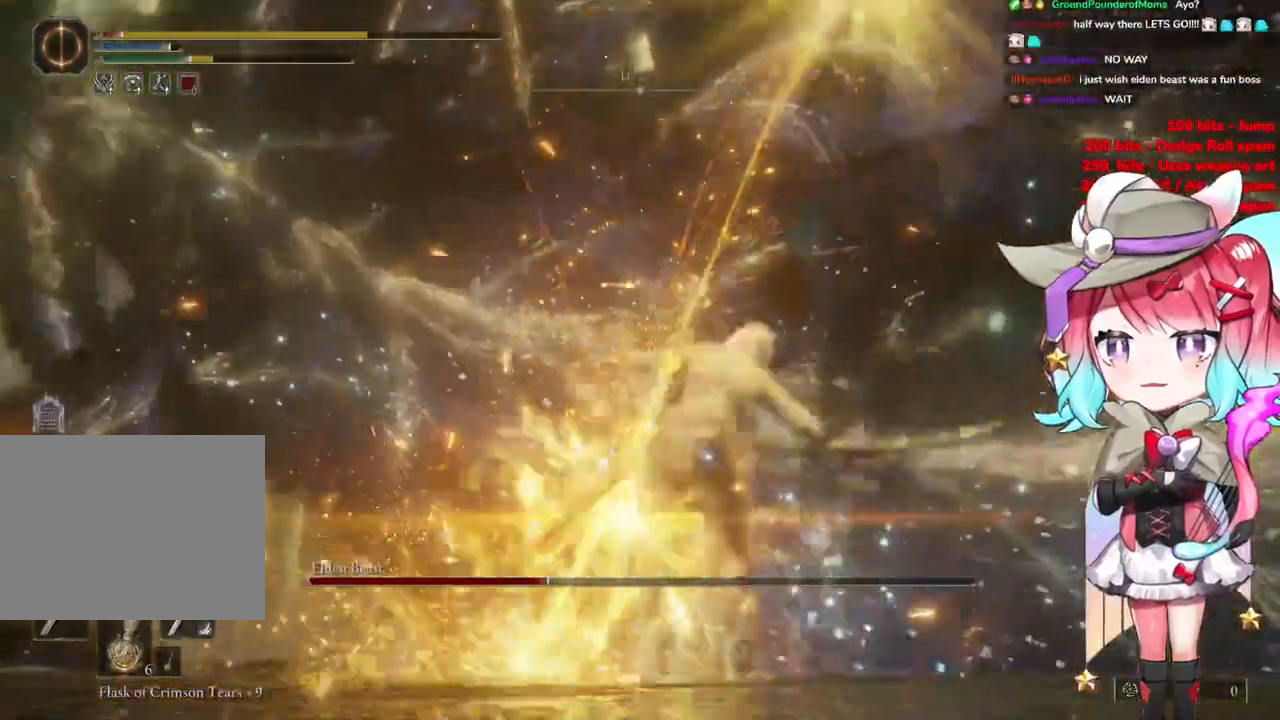
{"buttons": ["L2", "L3"], "left_stick": "up-right", "right_stick": "center", "events": [[50, "CIRCLE", "up"], [117, "CIRCLE", "down"], [200, "L2", "down"], [233, "CIRCLE", "up"], [383, "L2", "up"], [417, "L2", "down"], [434, "left_stick", "up-right"]]}
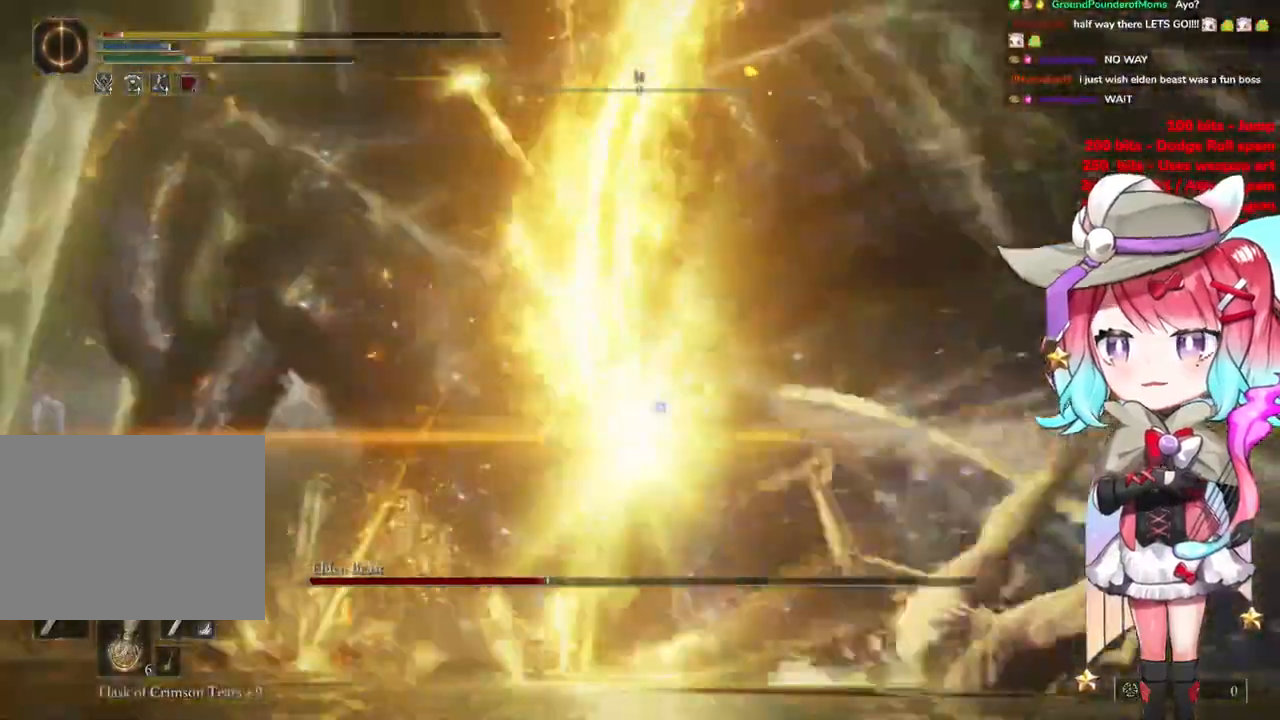
{"buttons": ["L2", "L3"], "left_stick": "down-right", "right_stick": "center", "events": [[34, "L3", "up"], [67, "L2", "up"], [84, "L3", "down"], [117, "L2", "down"], [234, "L2", "up"], [234, "left_stick", "right"], [284, "L2", "down"], [434, "L2", "up"], [451, "left_stick", "down-right"], [501, "L2", "down"]]}
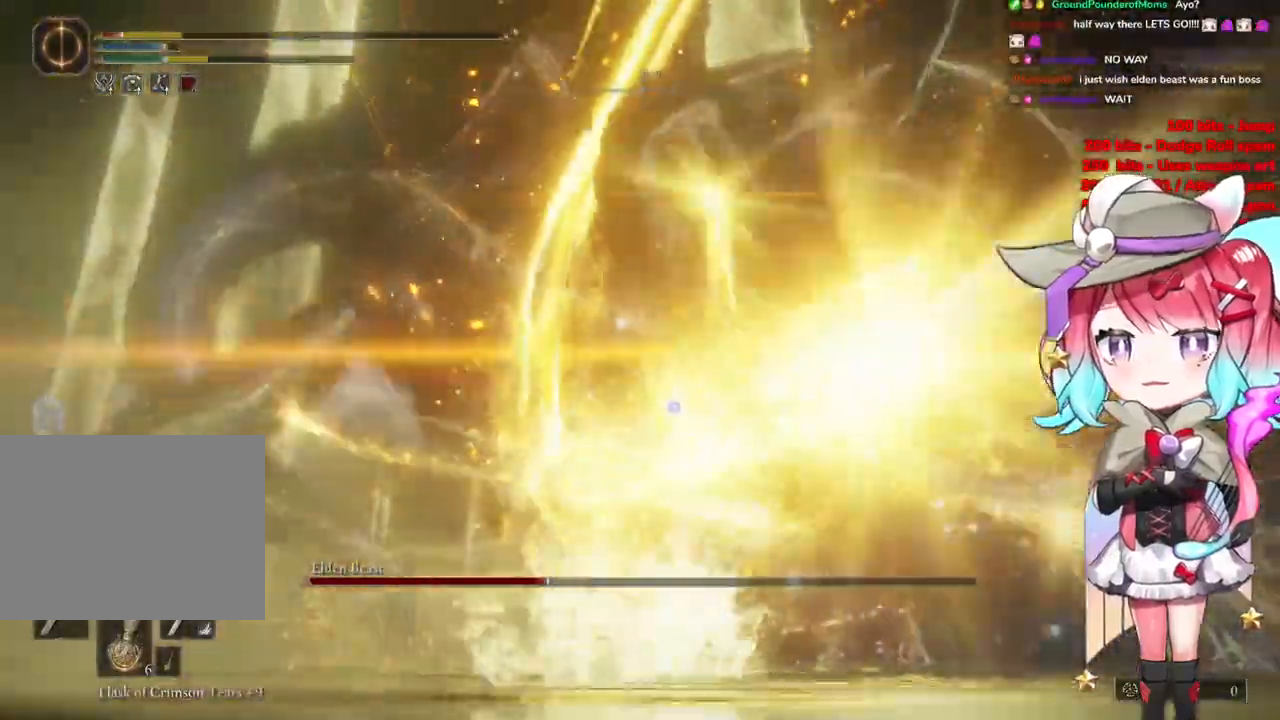
{"buttons": ["L3"], "left_stick": "down-left", "right_stick": "center", "events": [[83, "L2", "up"], [183, "L2", "down"], [350, "L2", "up"], [450, "left_stick", "down-left"]]}
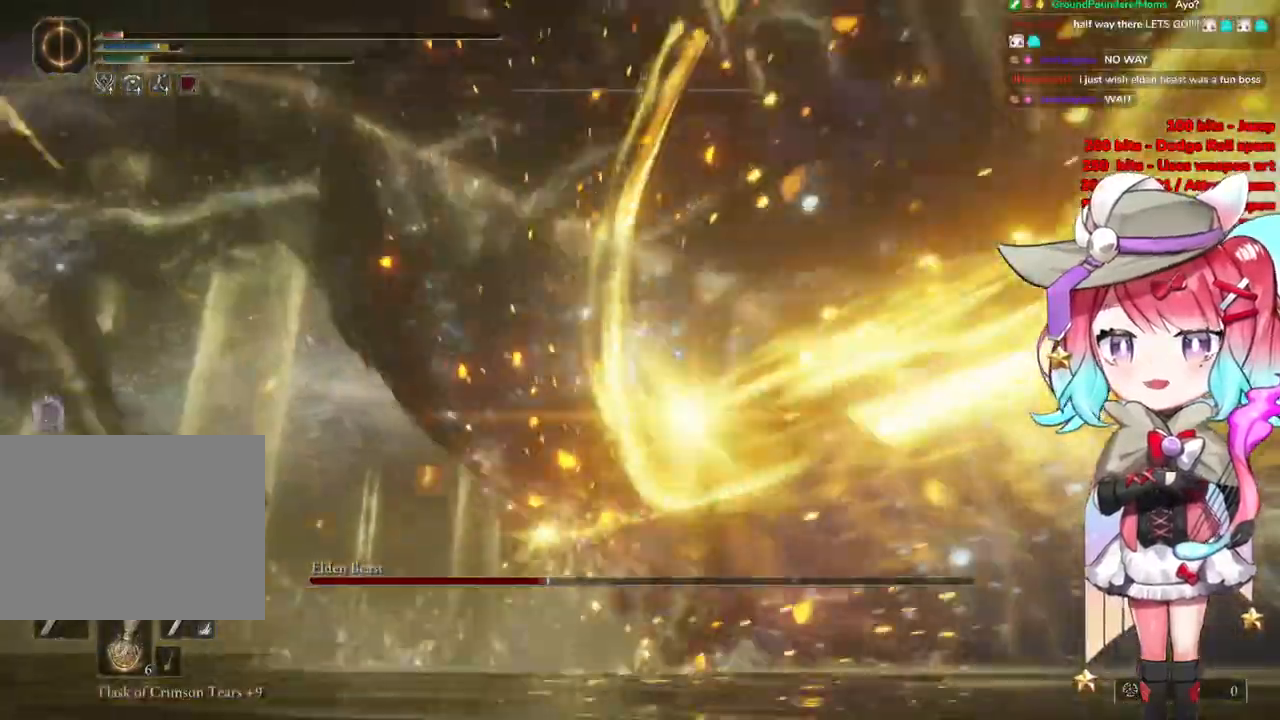
{"buttons": [], "left_stick": "down-left", "right_stick": "center", "events": [[50, "L2", "down"], [200, "L3", "up"], [250, "L2", "up"]]}
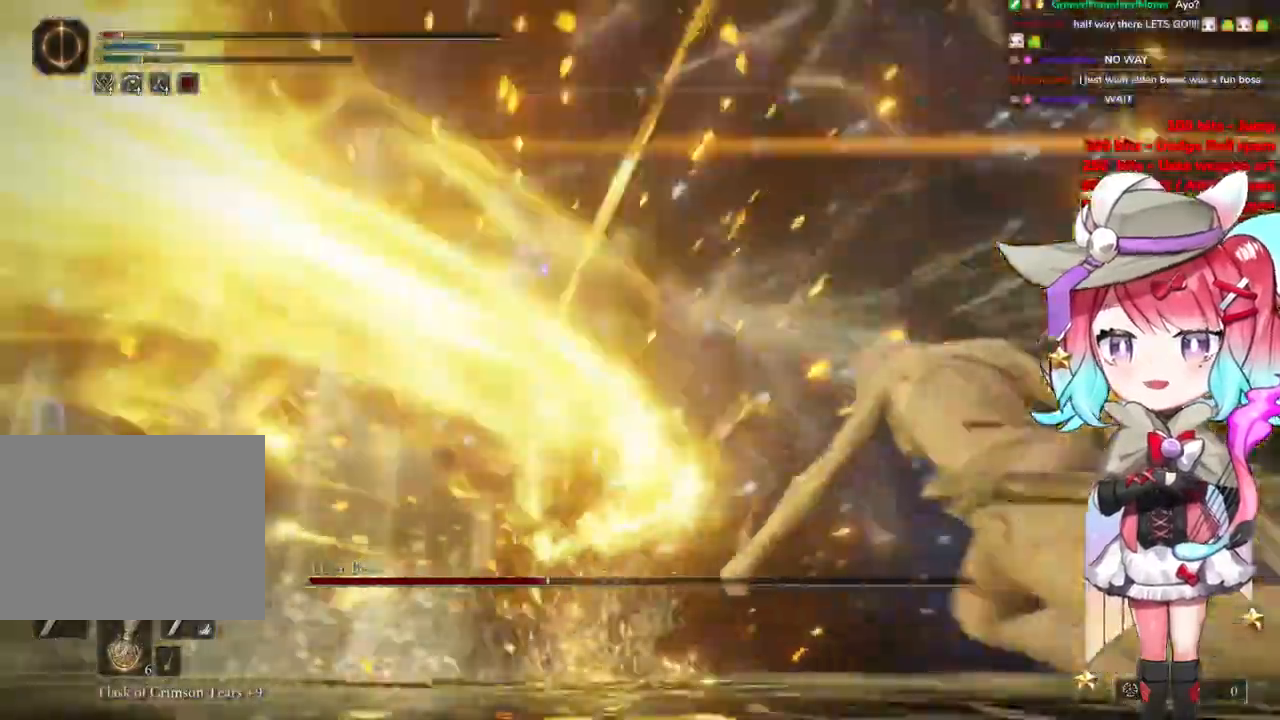
{"buttons": ["L3"], "left_stick": "down", "right_stick": "center", "events": [[100, "L2", "down"], [117, "L3", "down"], [267, "L2", "up"], [417, "left_stick", "down"]]}
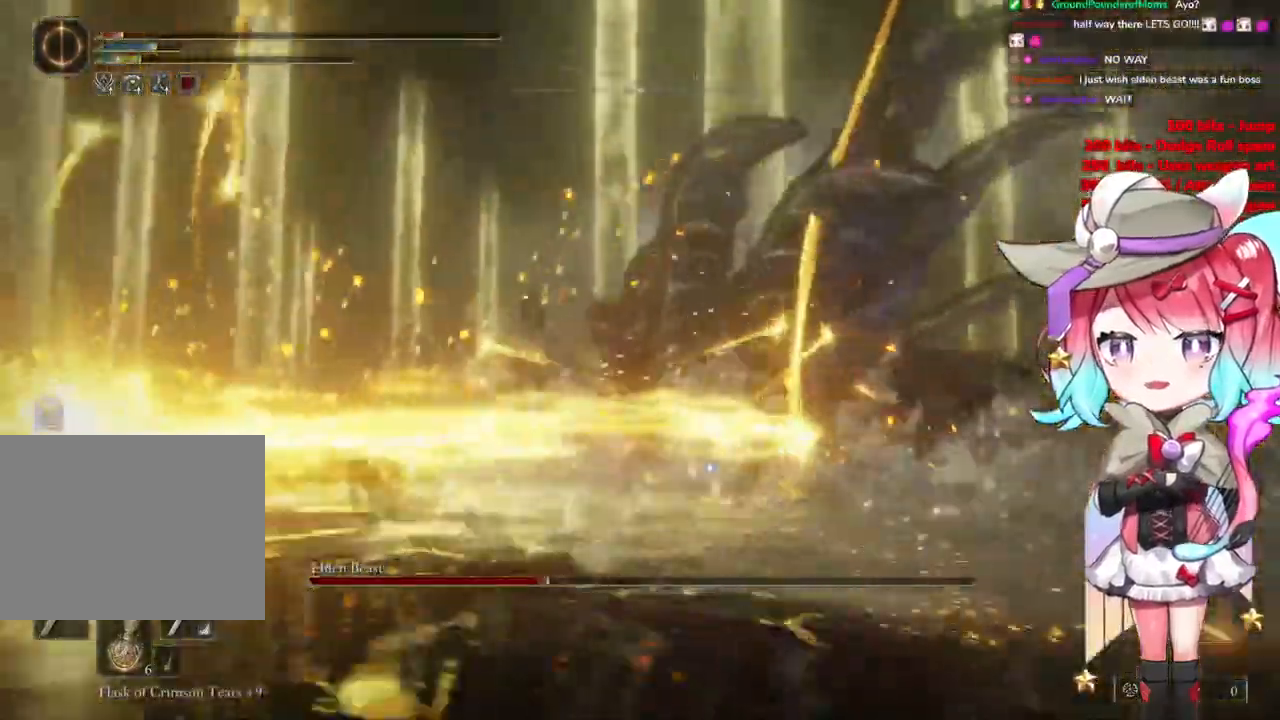
{"buttons": ["L3"], "left_stick": "down", "right_stick": "center", "events": [[234, "L2", "down"], [434, "L2", "up"]]}
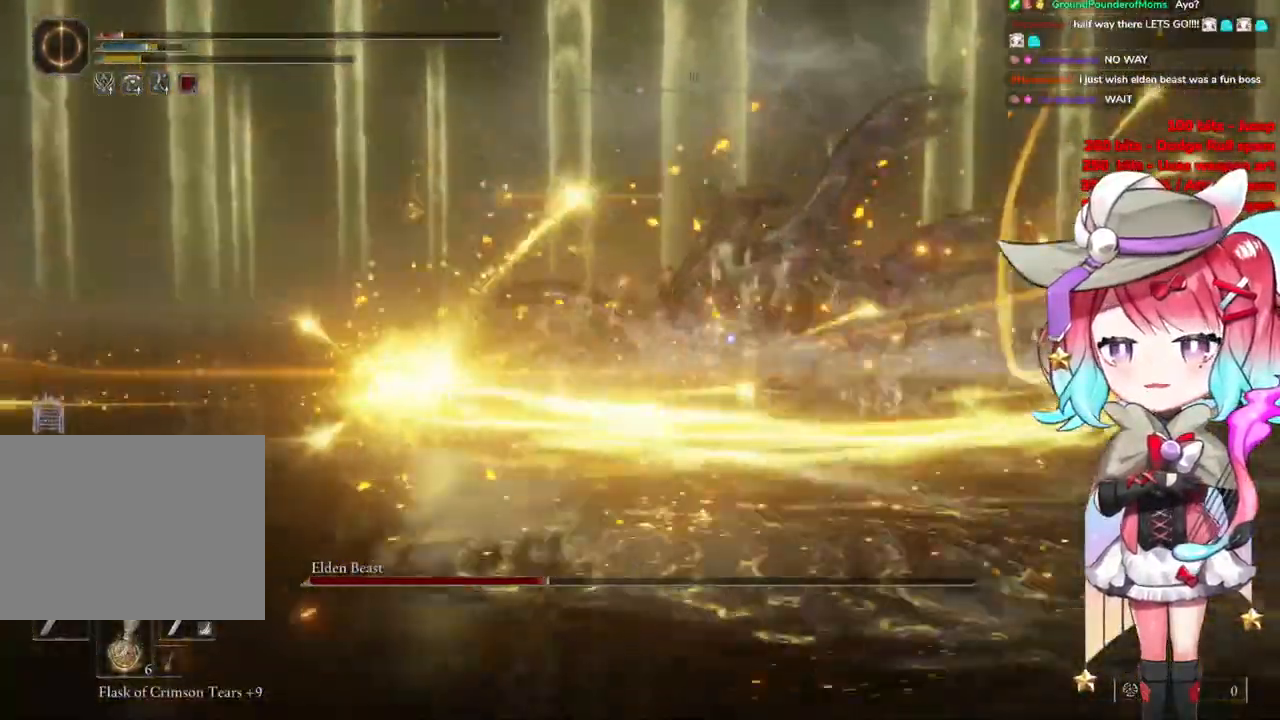
{"buttons": [], "left_stick": "down", "right_stick": "center", "events": [[66, "L3", "up"]]}
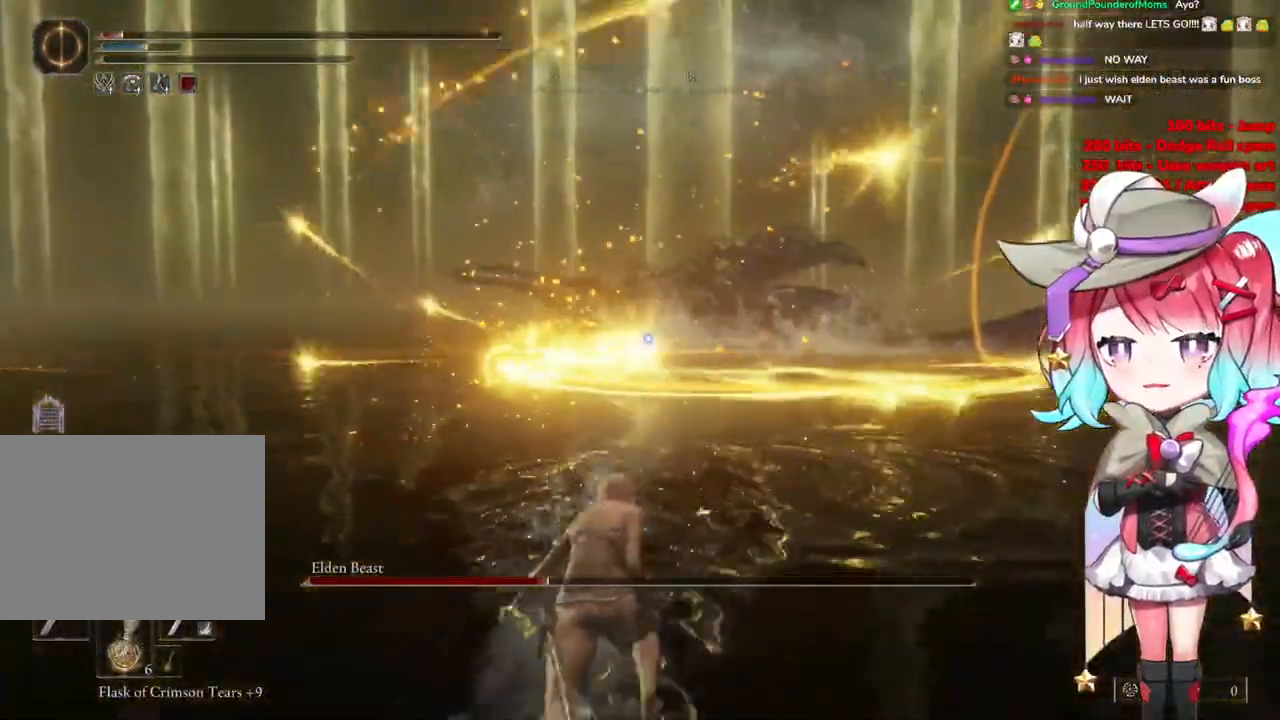
{"buttons": [], "left_stick": "down", "right_stick": "center", "events": [[200, "L2", "down"], [434, "L2", "up"]]}
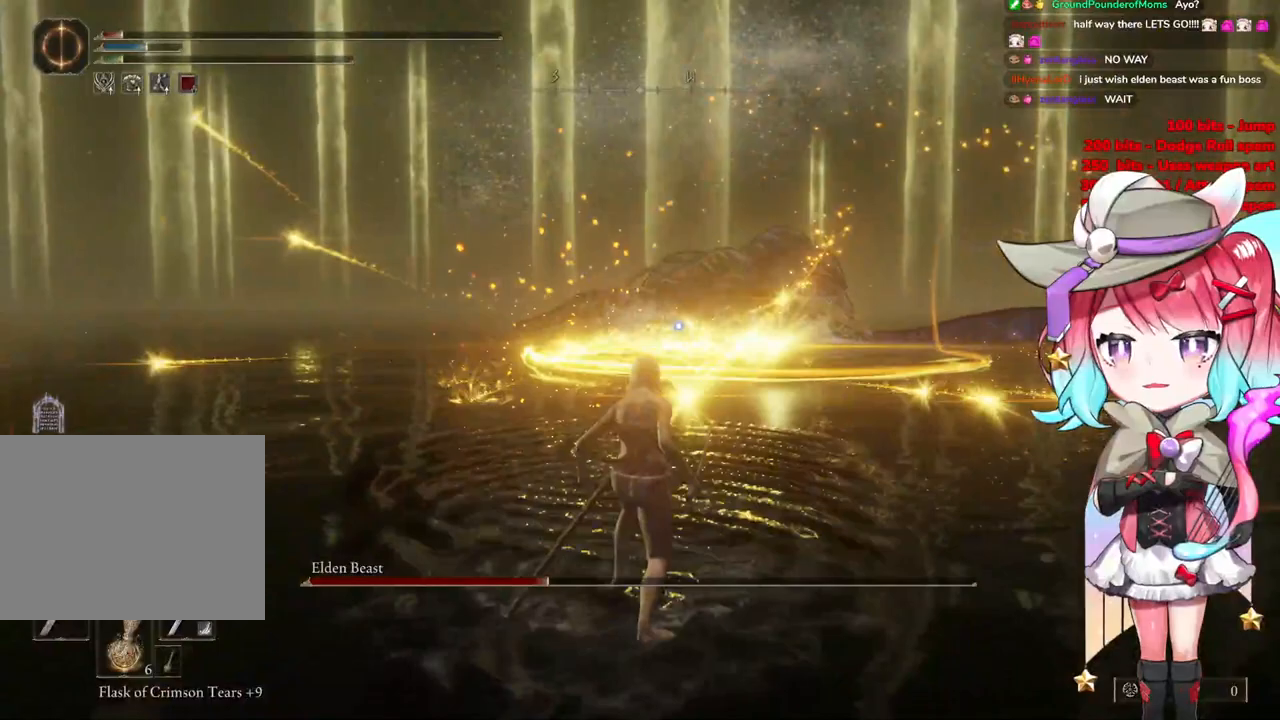
{"buttons": [], "left_stick": "down", "right_stick": "center", "events": [[317, "L2", "down"], [367, "L3", "down"], [467, "L3", "up"], [484, "L2", "up"]]}
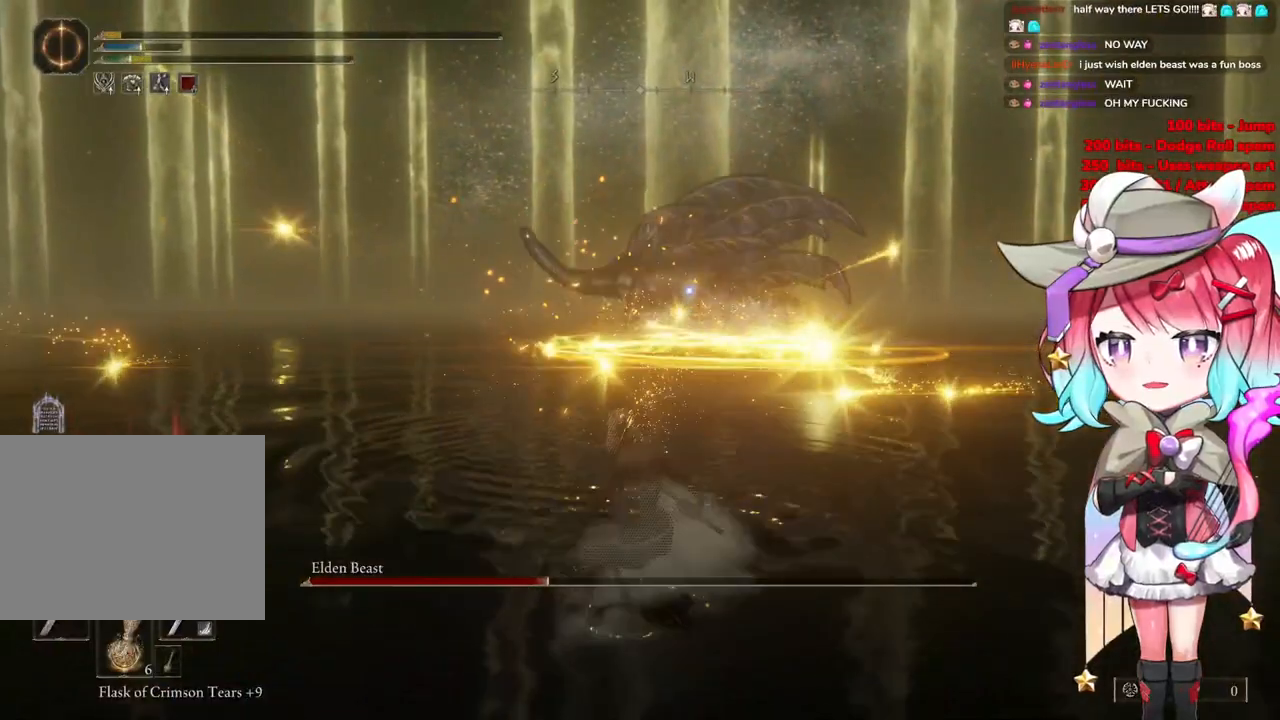
{"buttons": [], "left_stick": "down", "right_stick": "center", "events": [[50, "L2", "down"], [217, "L2", "up"]]}
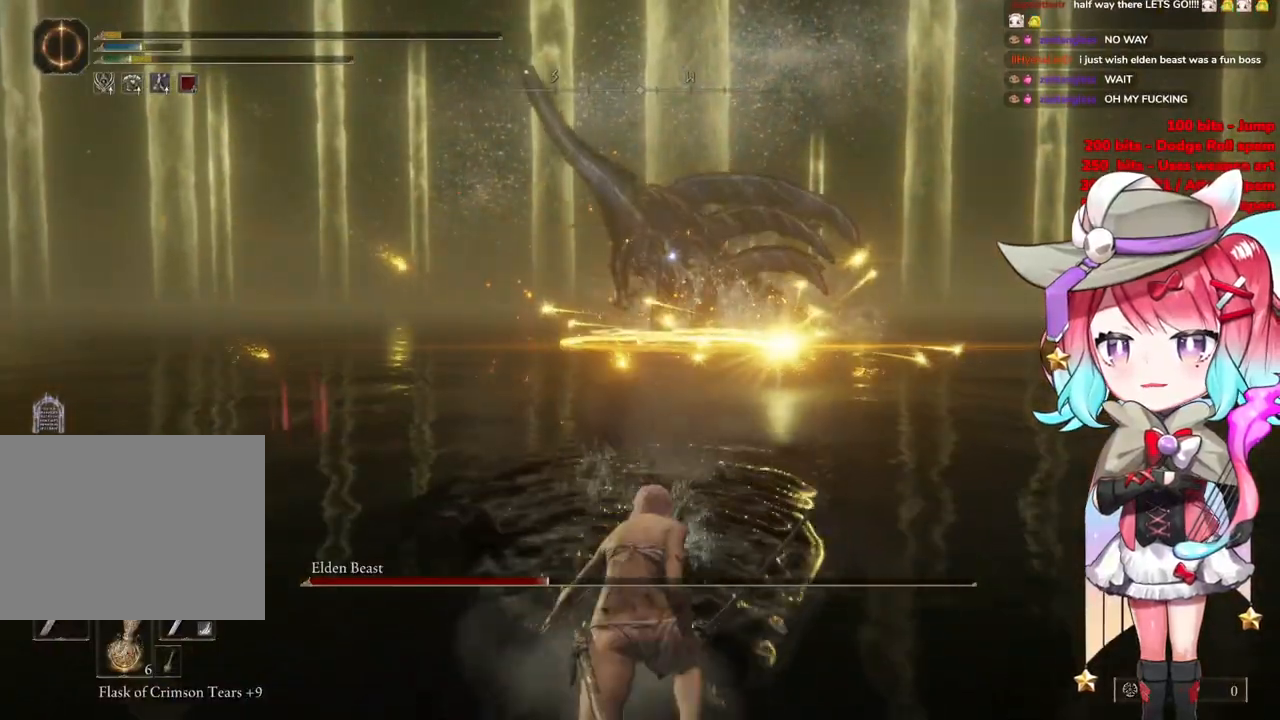
{"buttons": [], "left_stick": "down", "right_stick": "center", "events": [[150, "L2", "down"], [350, "L2", "up"]]}
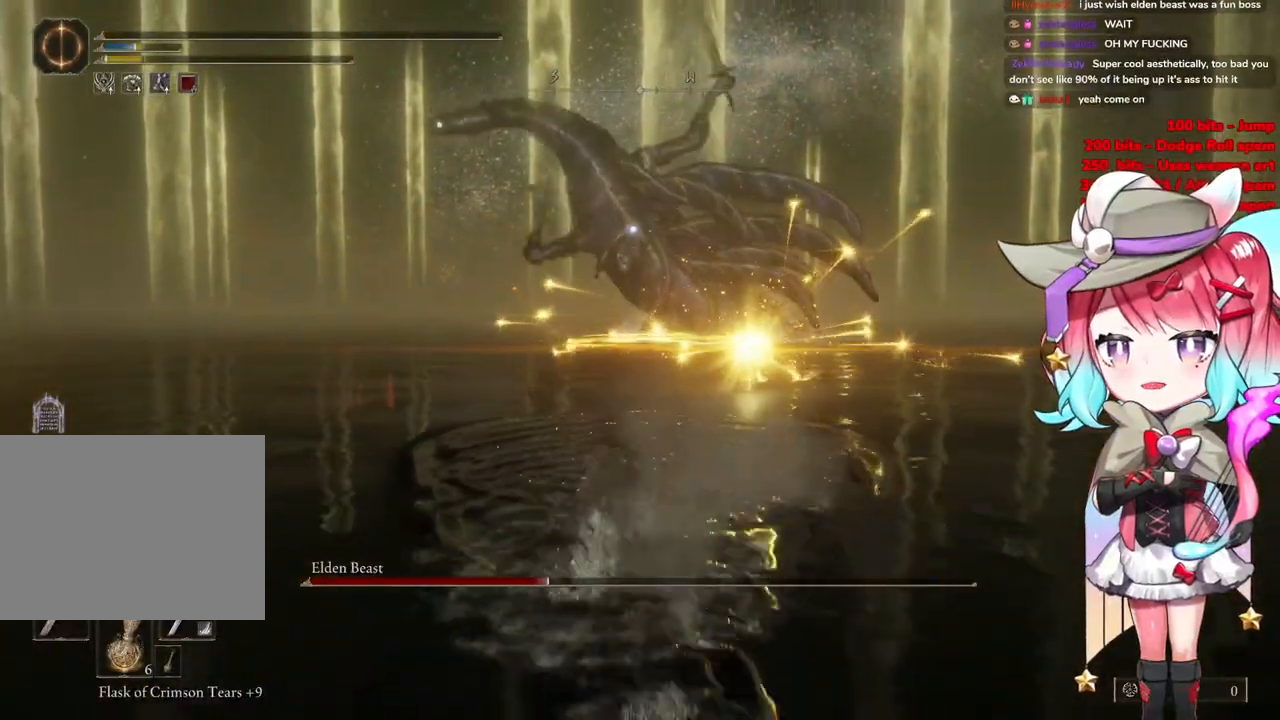
{"buttons": [], "left_stick": "down", "right_stick": "center", "events": []}
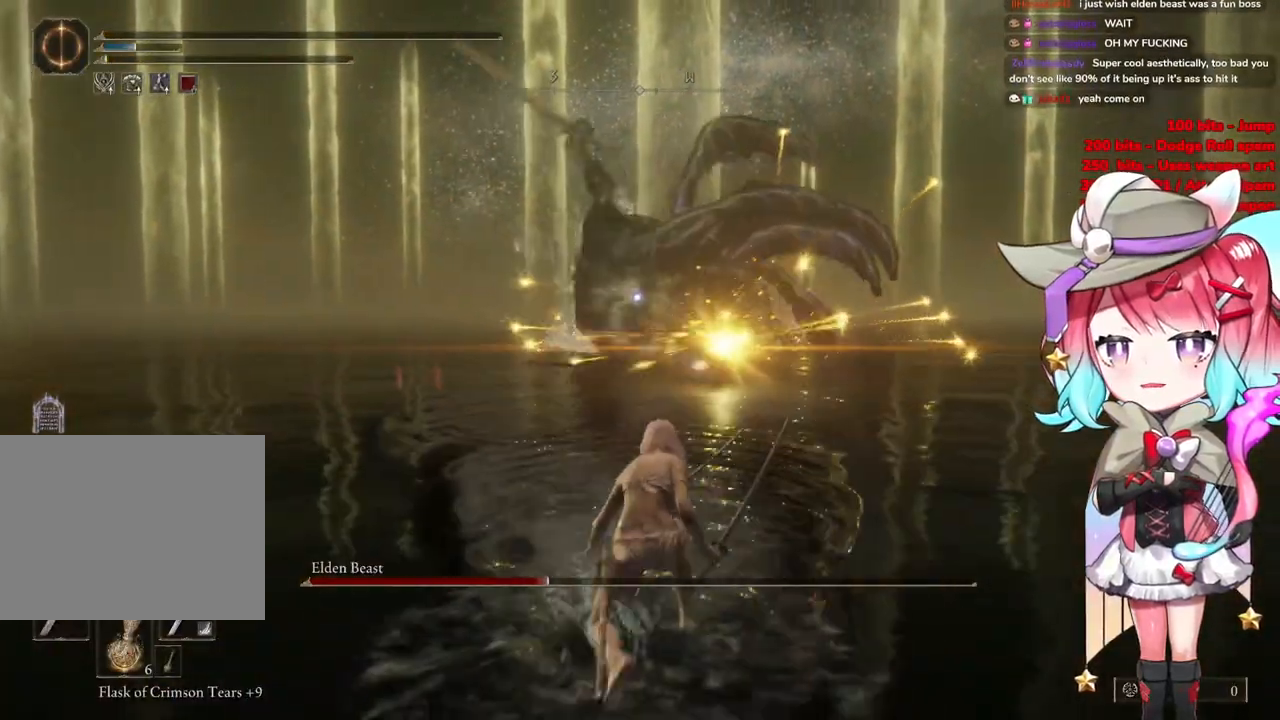
{"buttons": ["L2"], "left_stick": "left", "right_stick": "center", "events": [[50, "left_stick", "down-left"], [250, "left_stick", "left"], [400, "L2", "down"]]}
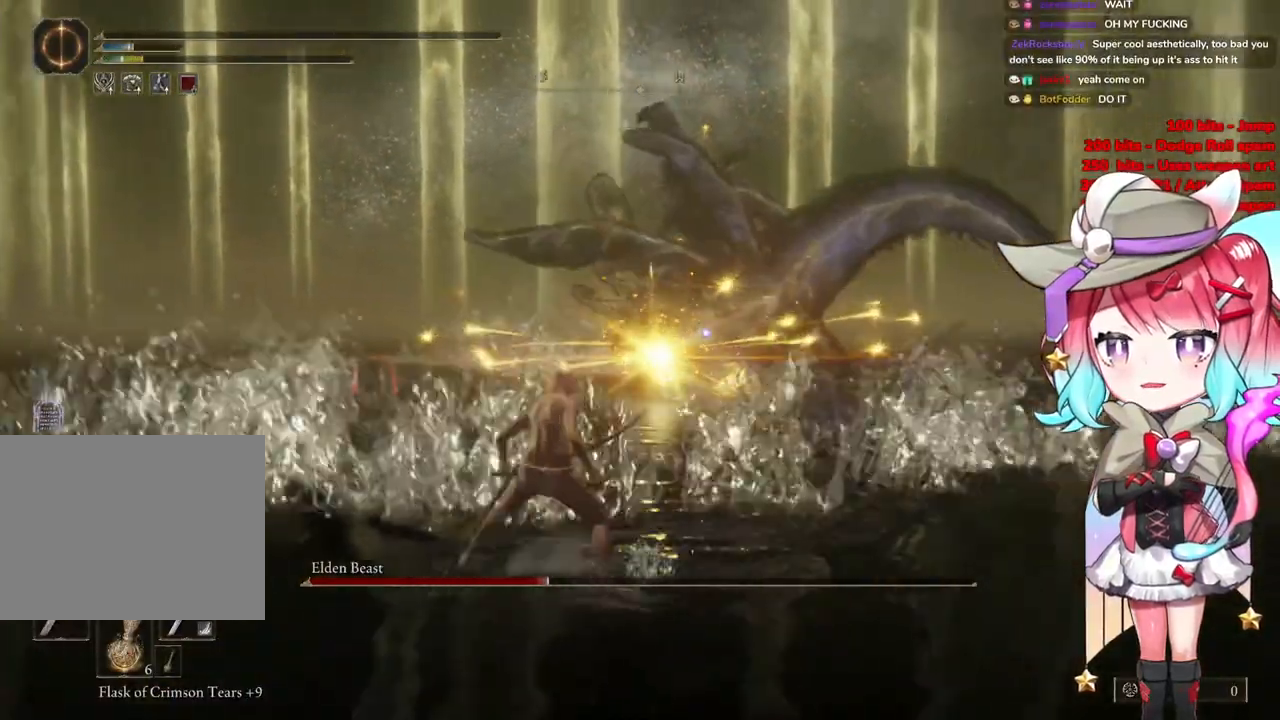
{"buttons": [], "left_stick": "left", "right_stick": "center", "events": [[117, "L2", "up"]]}
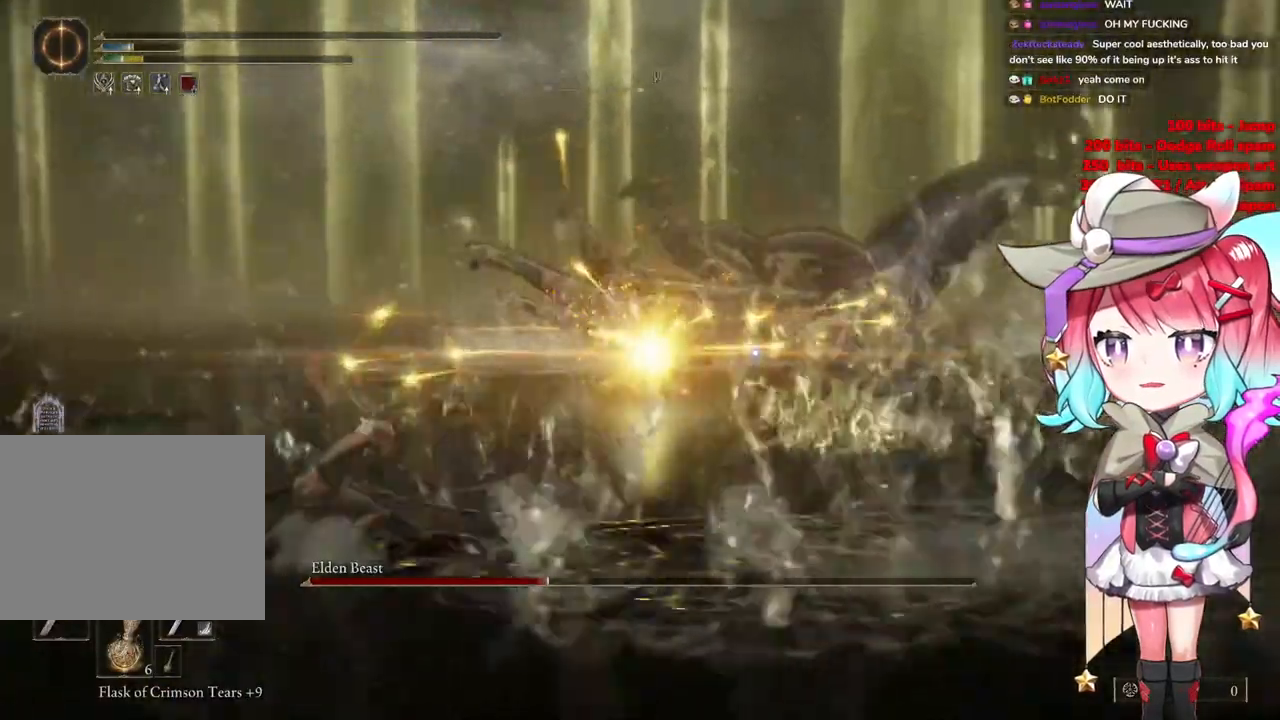
{"buttons": [], "left_stick": "down", "right_stick": "center", "events": [[66, "L2", "down"], [66, "left_stick", "down-left"], [267, "L2", "up"], [400, "left_stick", "down"]]}
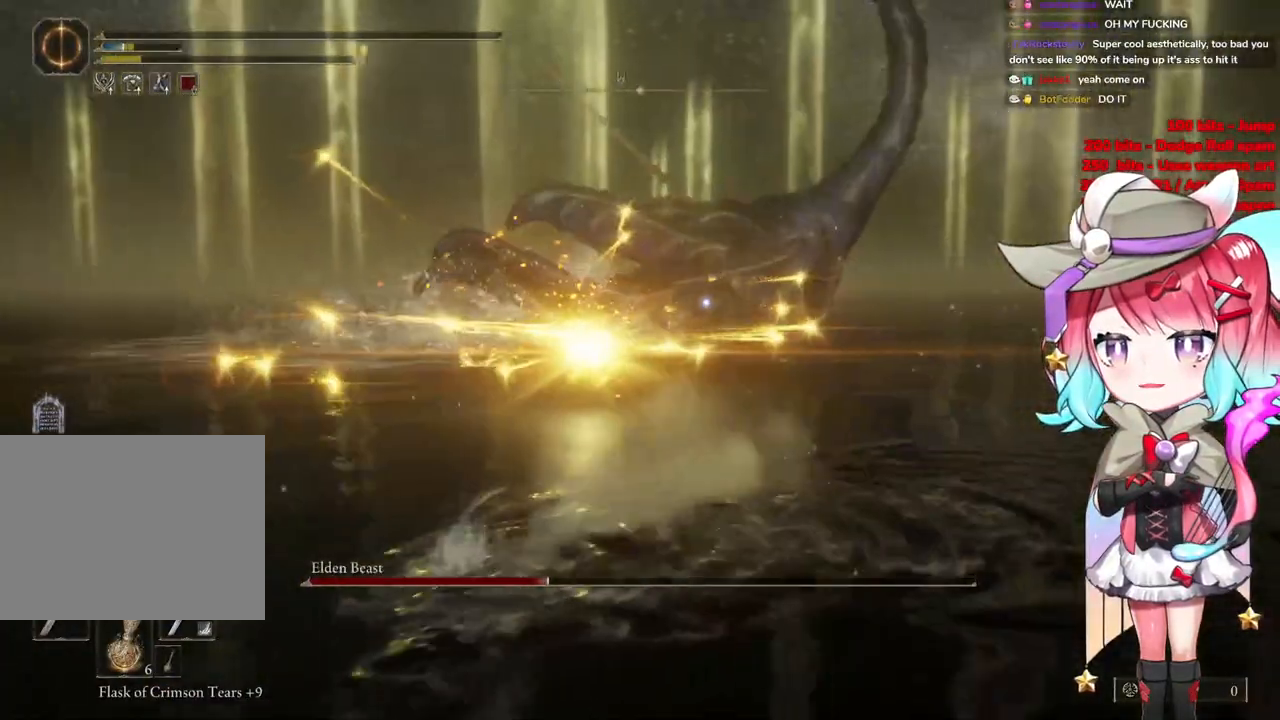
{"buttons": ["L2"], "left_stick": "down", "right_stick": "center", "events": [[501, "L2", "down"]]}
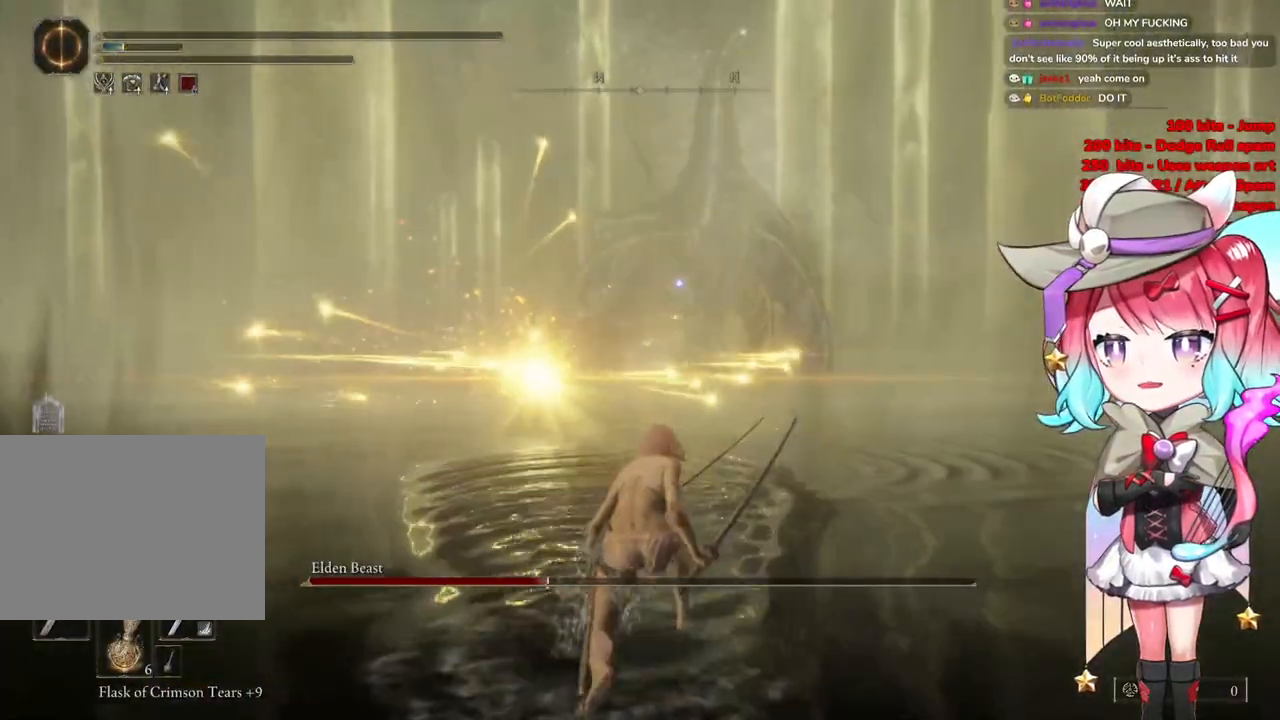
{"buttons": [], "left_stick": "down-right", "right_stick": "center", "events": [[200, "L2", "up"], [417, "left_stick", "down-right"]]}
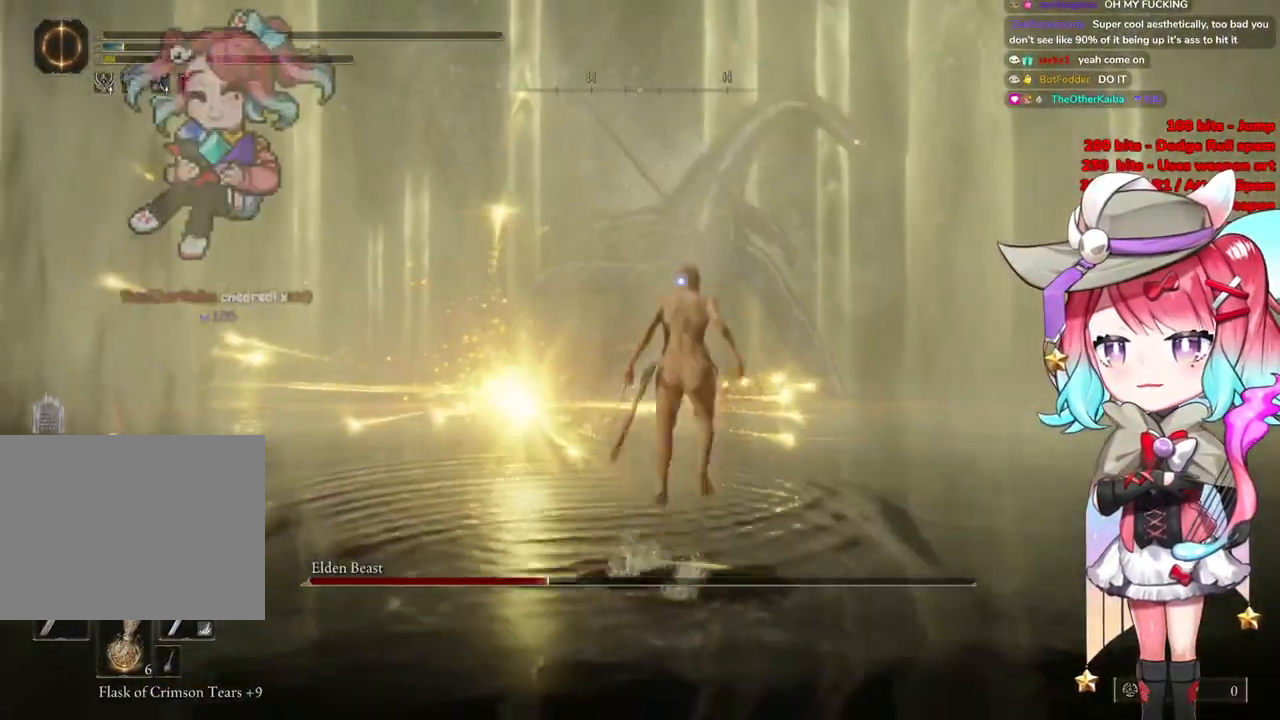
{"buttons": [], "left_stick": "right", "right_stick": "center", "events": [[34, "left_stick", "right"]]}
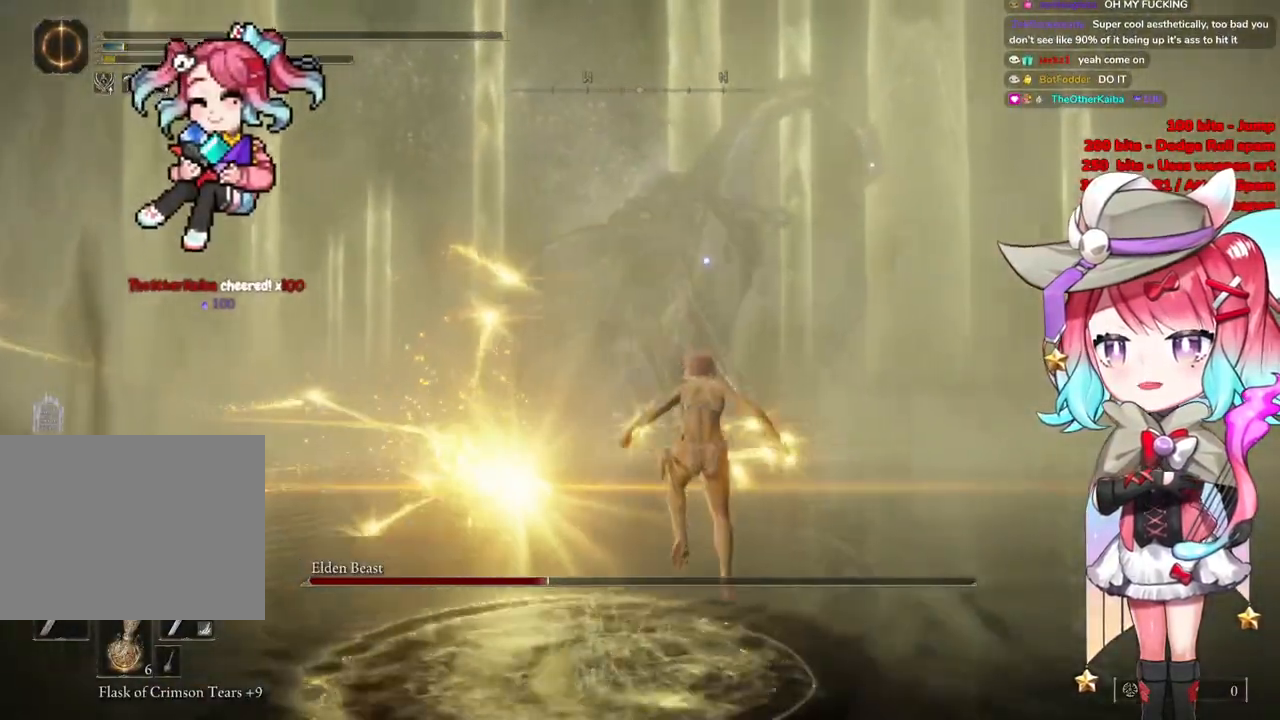
{"buttons": ["L2"], "left_stick": "up-right", "right_stick": "center", "events": [[67, "L2", "down"], [234, "L2", "up"], [284, "L2", "down"], [434, "L2", "up"], [467, "left_stick", "up-right"], [484, "L2", "down"]]}
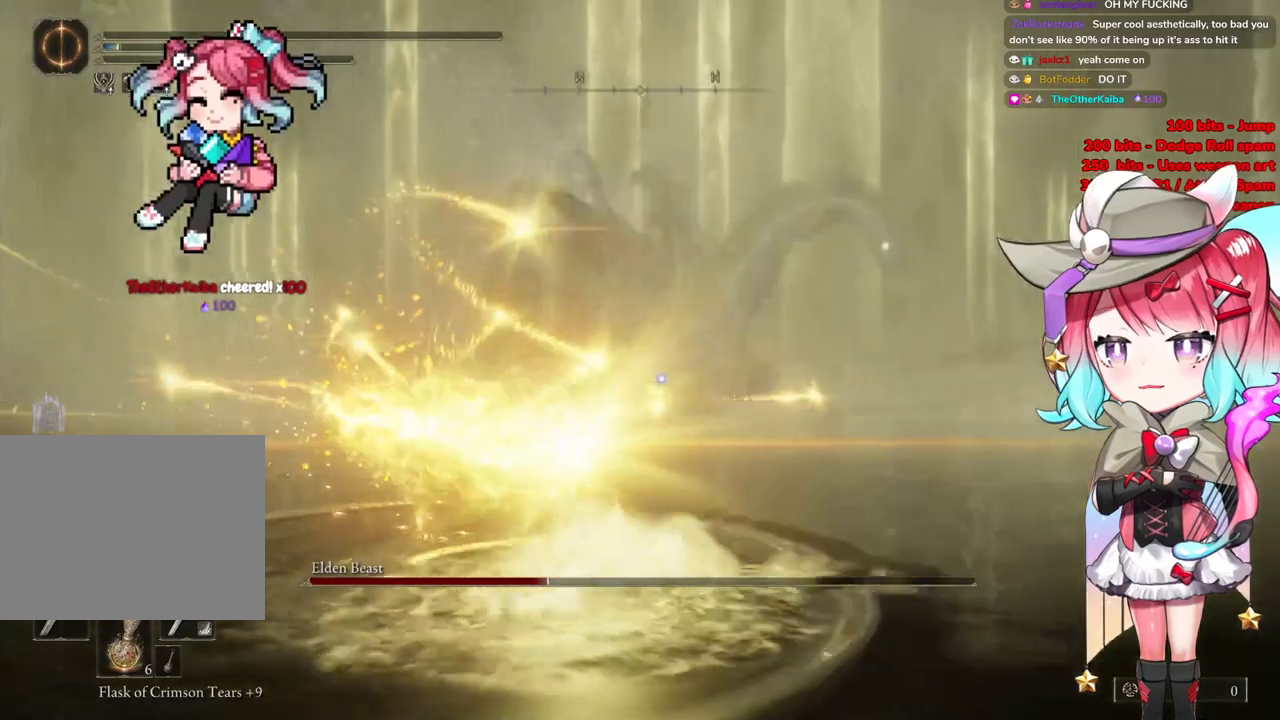
{"buttons": ["L2"], "left_stick": "right", "right_stick": "center", "events": [[166, "L2", "up"], [283, "L2", "down"], [500, "left_stick", "right"]]}
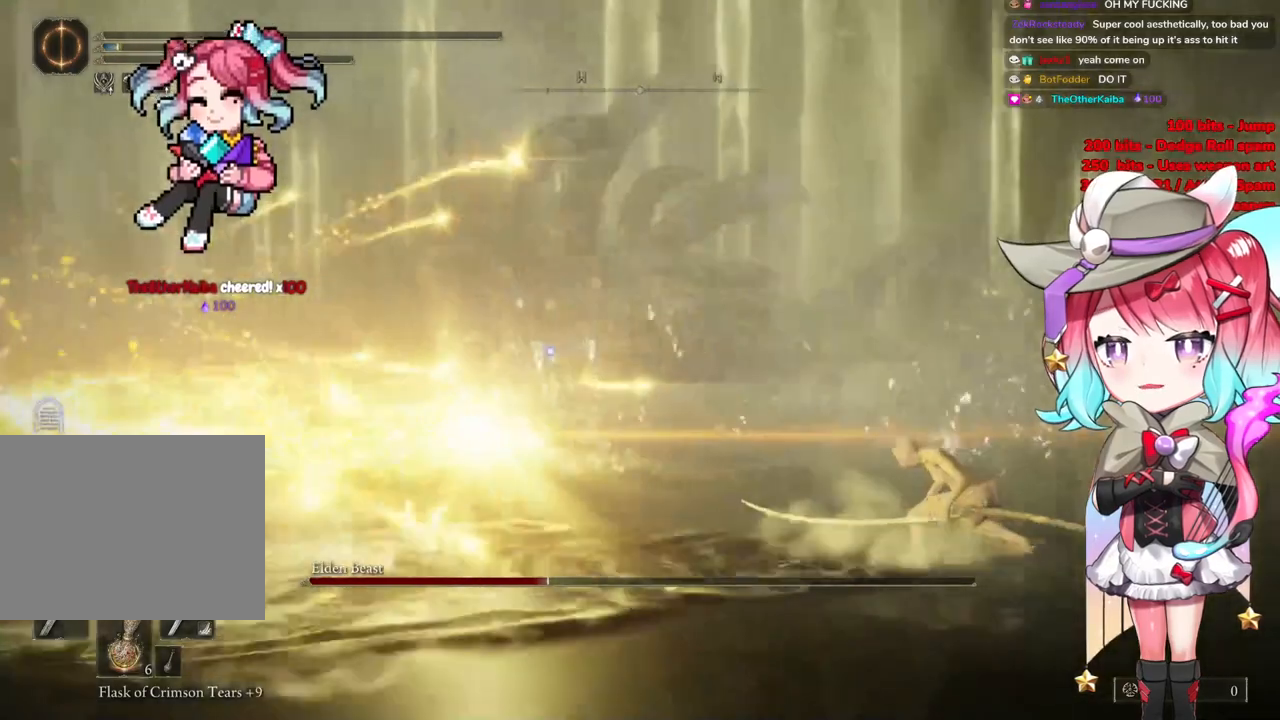
{"buttons": [], "left_stick": "up-right", "right_stick": "center", "events": [[250, "L3", "down"], [250, "left_stick", "up-right"], [367, "L3", "up"], [501, "L2", "up"]]}
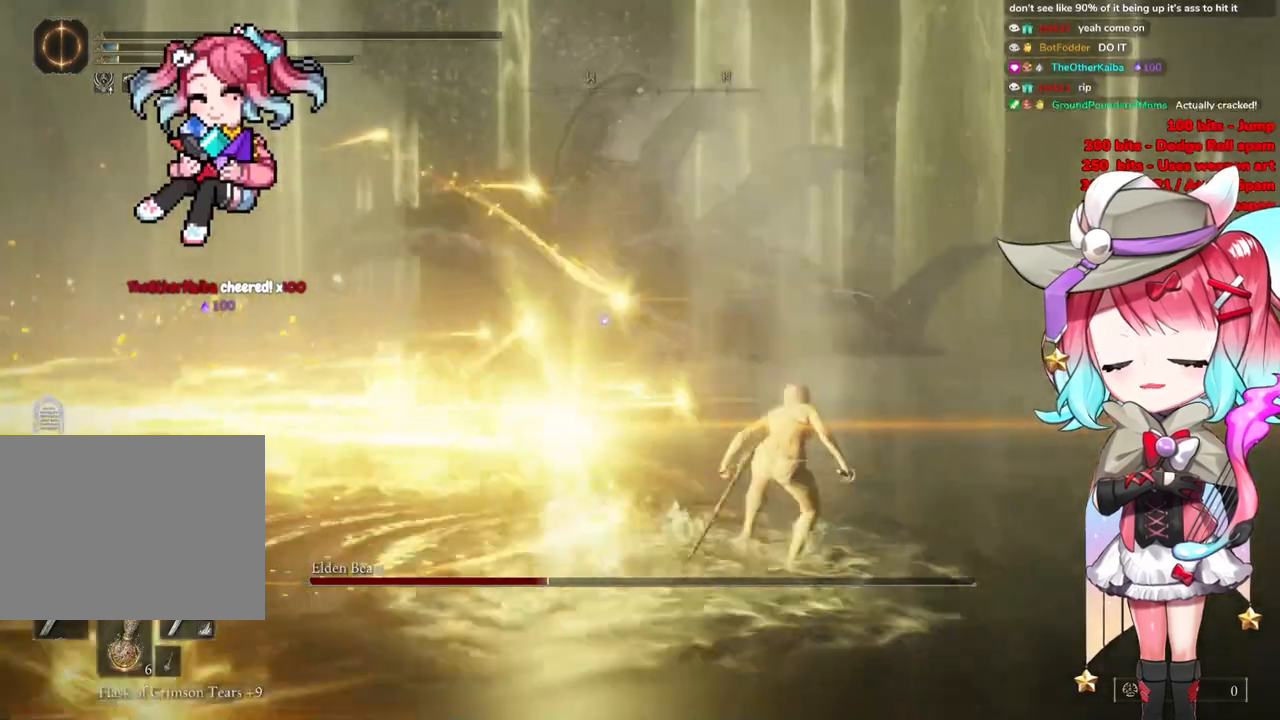
{"buttons": [], "left_stick": "up-right", "right_stick": "center", "events": [[100, "L2", "down"], [300, "L2", "up"], [333, "L2", "down"], [500, "L2", "up"]]}
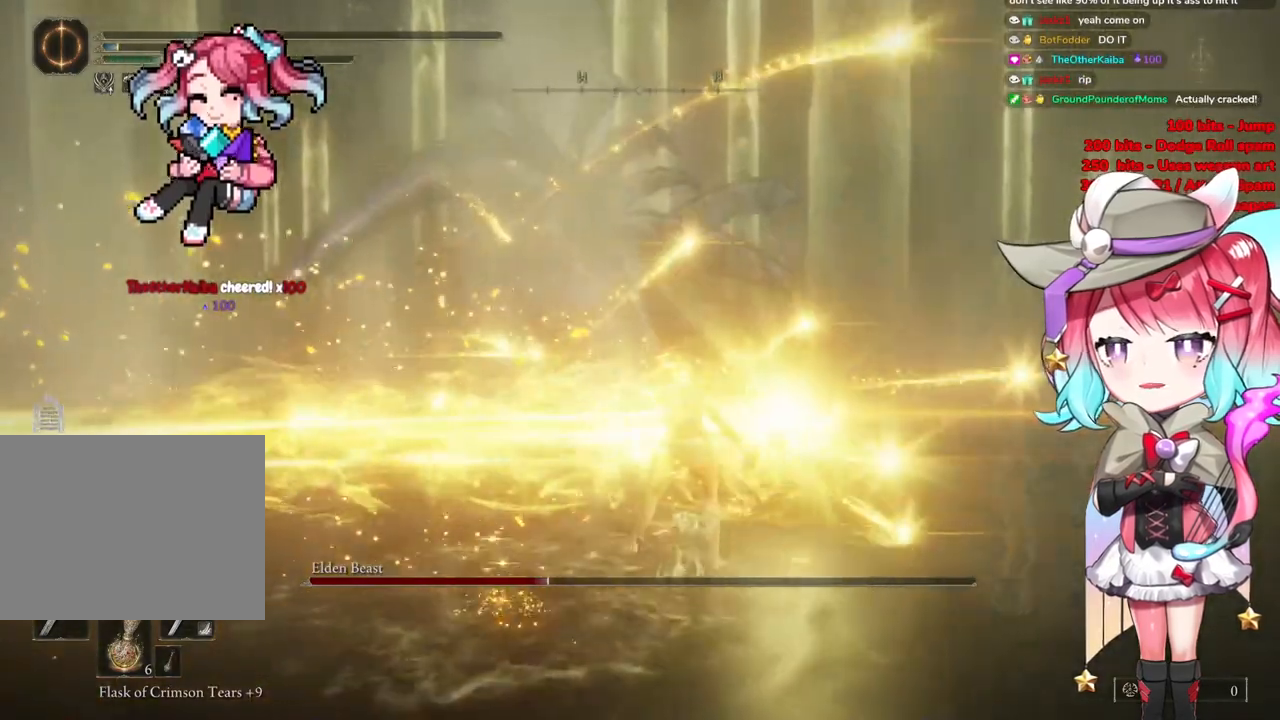
{"buttons": [], "left_stick": "center", "right_stick": "center", "events": [[117, "left_stick", "up"], [167, "right_stick", "down-right"], [300, "left_stick", "center"], [367, "right_stick", "center"]]}
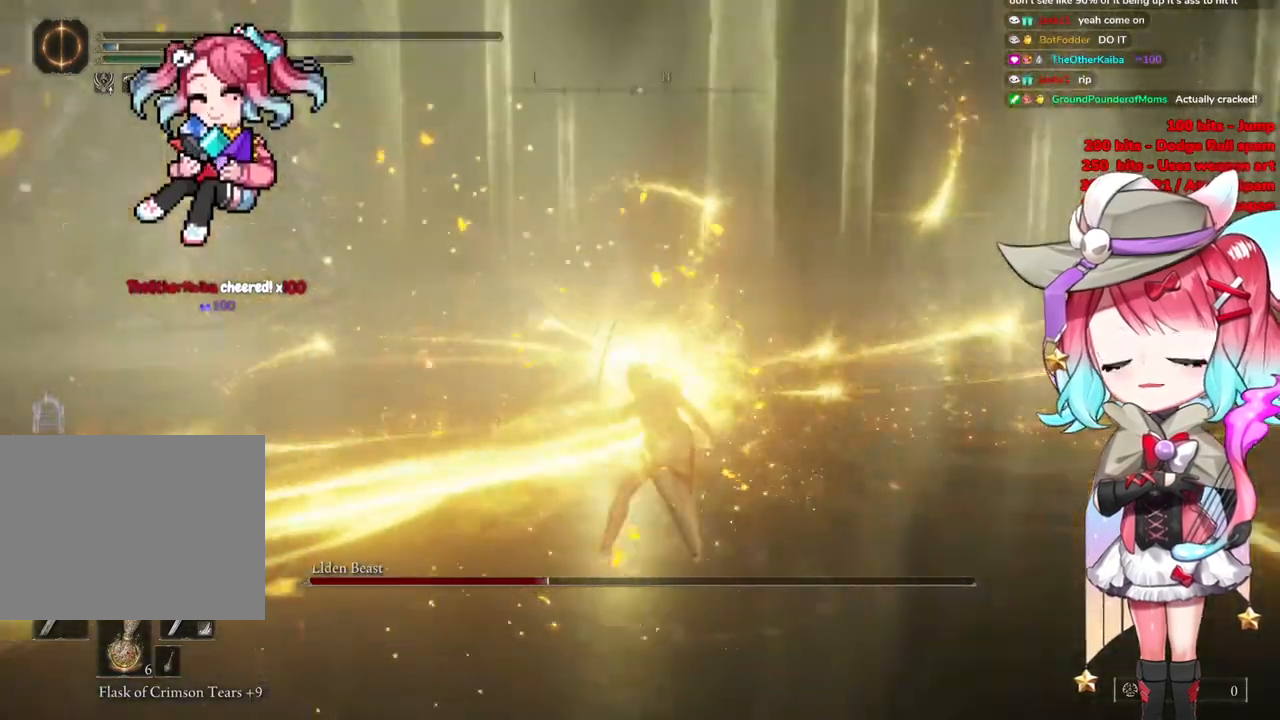
{"buttons": [], "left_stick": "center", "right_stick": "center", "events": []}